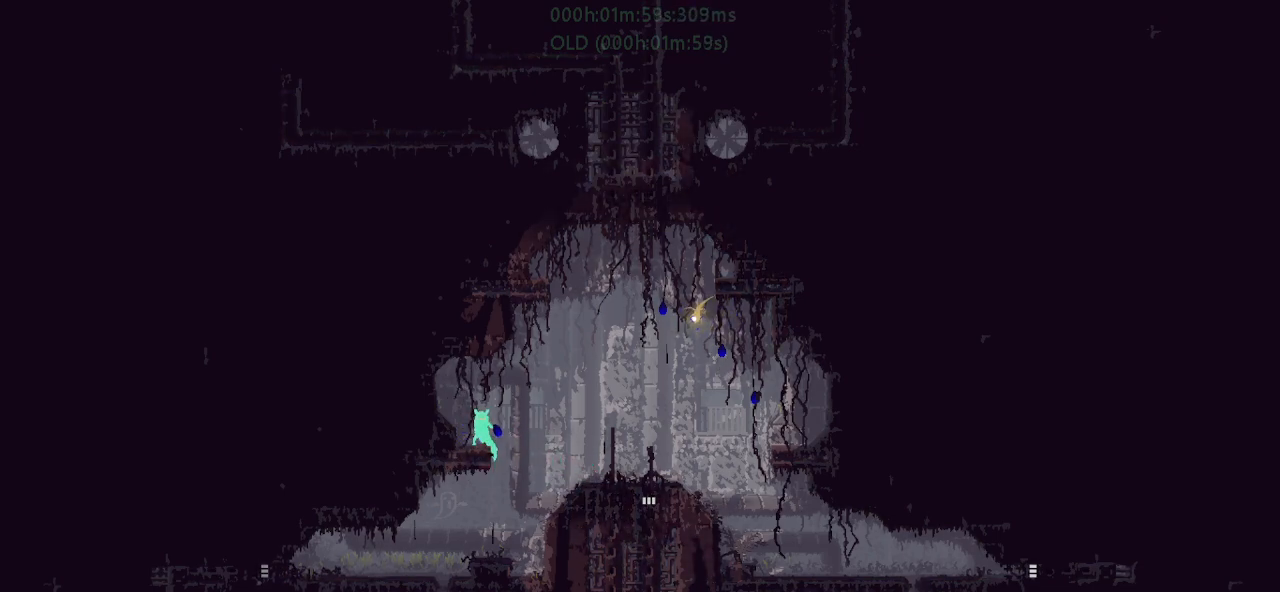
Gameplay with keyboard and mouse; each line is a JSON object with the keys held at the frame after it. "events" lists presses ("down") and releases ("up") of "down", "g", "j", "left", "r", "right", "t" and "up" between this image and that frame as [ms after this image, input, new state], when the widget could be followed in between. No other keys are recorded. Mouse buttons are not recorded. Not read: mouse_move.
{"keys": ["g"], "events": []}
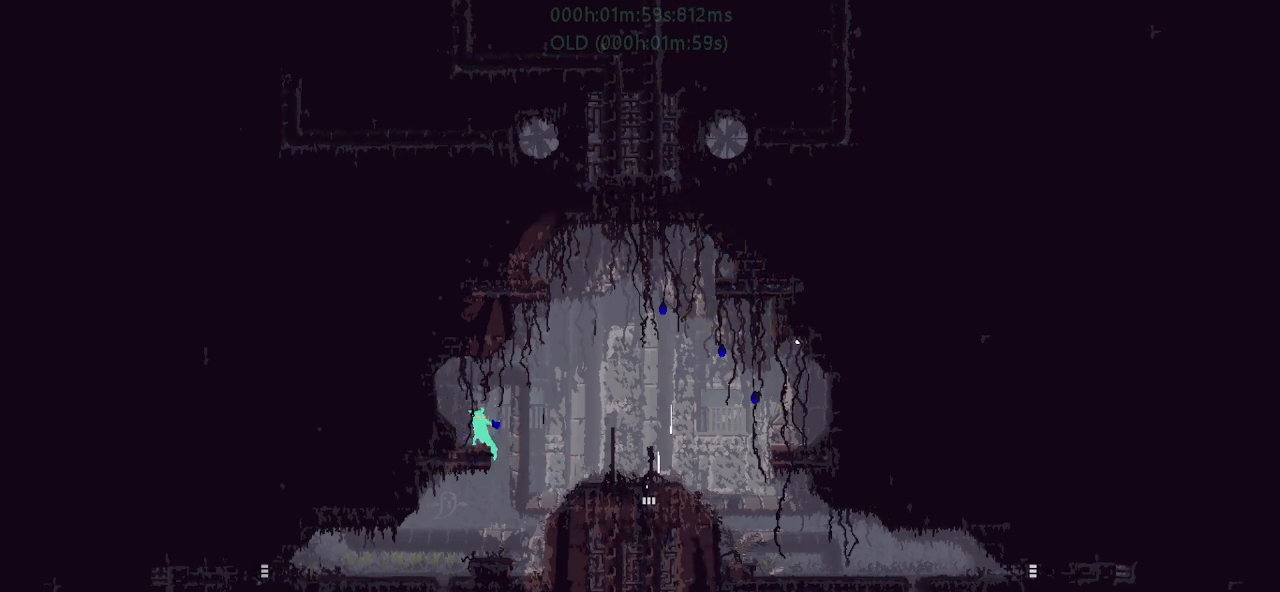
{"keys": ["g"], "events": []}
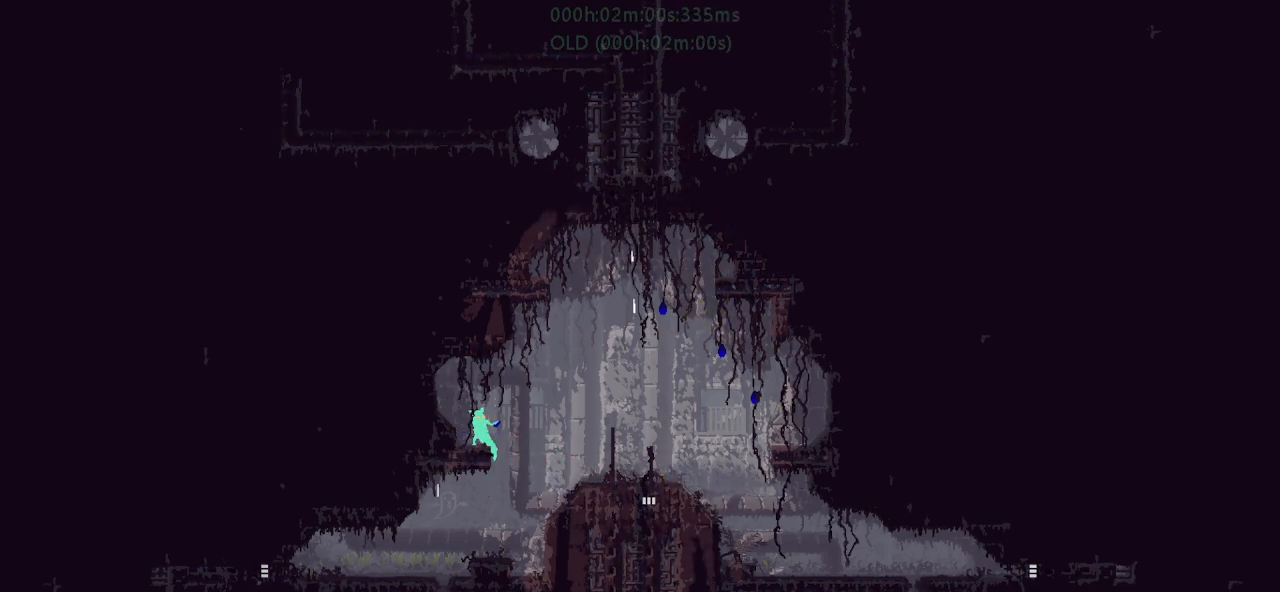
{"keys": ["g", "j", "right"], "events": [[217, "j", "down"], [250, "right", "down"]]}
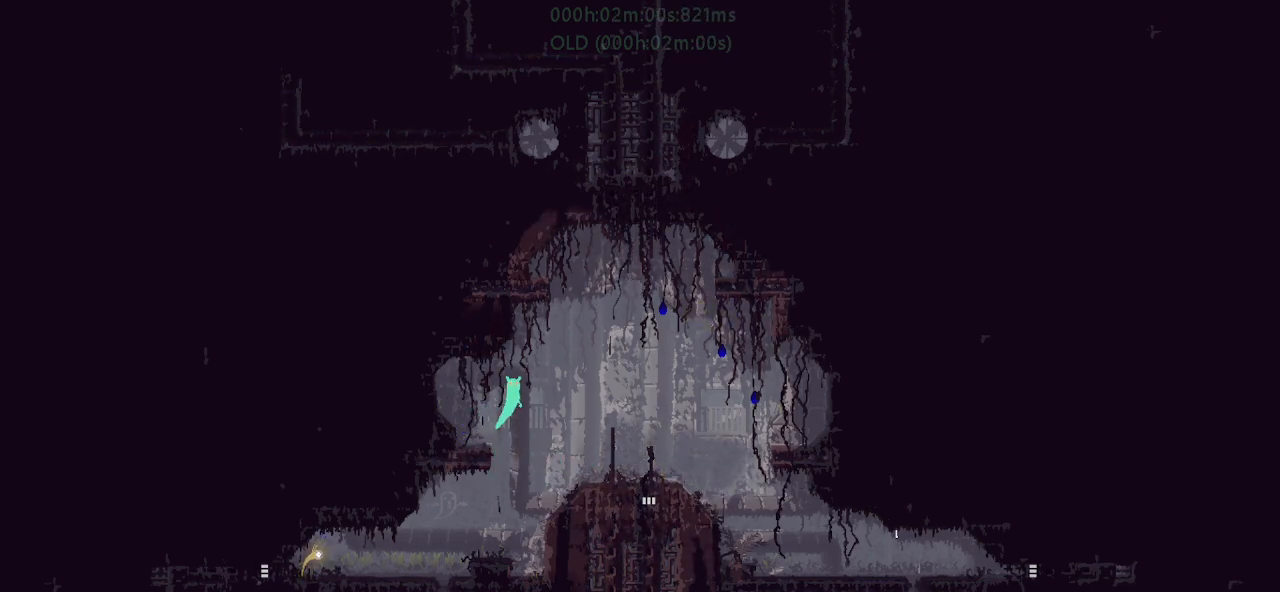
{"keys": ["right"], "events": [[17, "g", "up"], [50, "j", "up"]]}
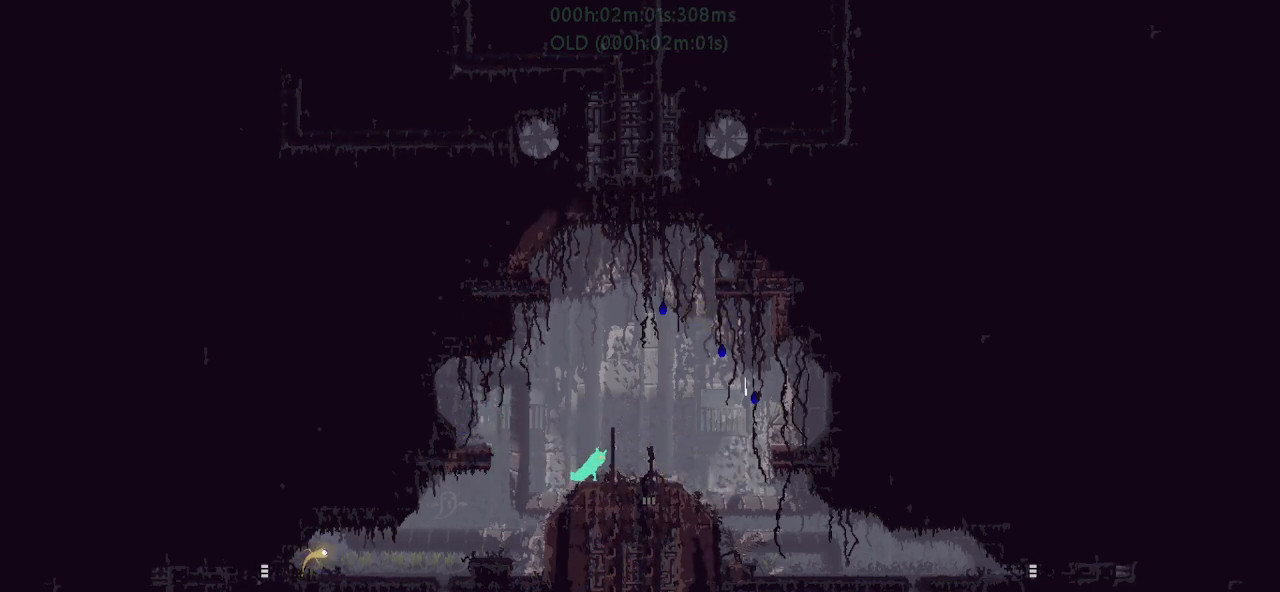
{"keys": ["up"], "events": [[283, "up", "down"], [317, "right", "up"]]}
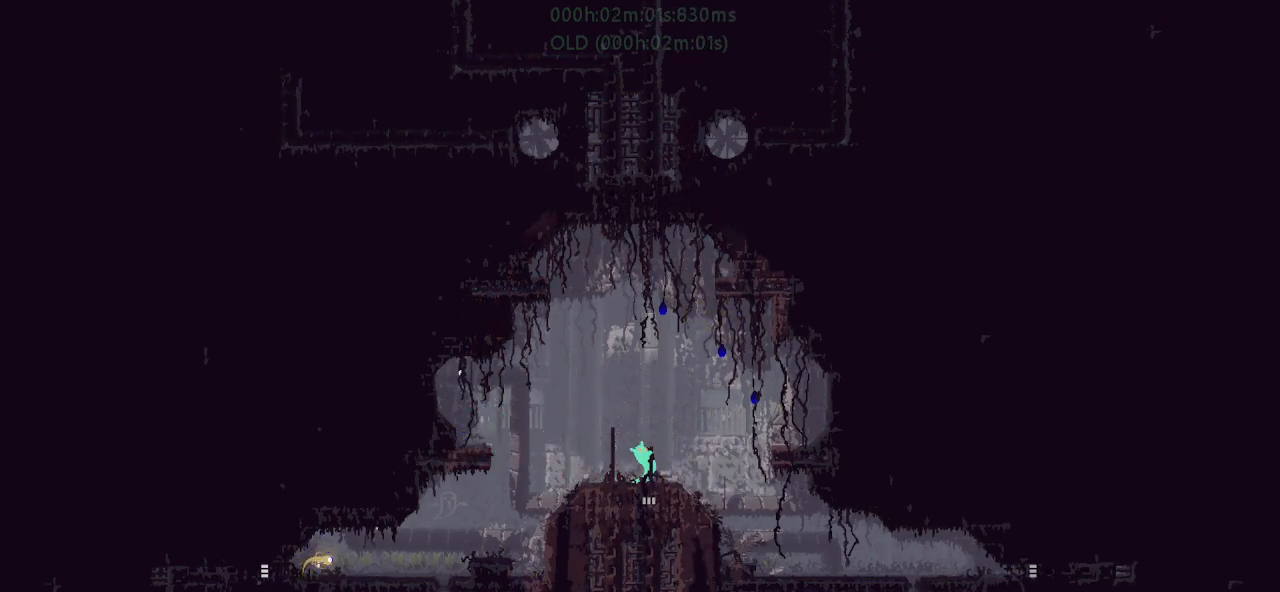
{"keys": ["j", "right", "up"], "events": [[300, "right", "down"], [350, "j", "down"]]}
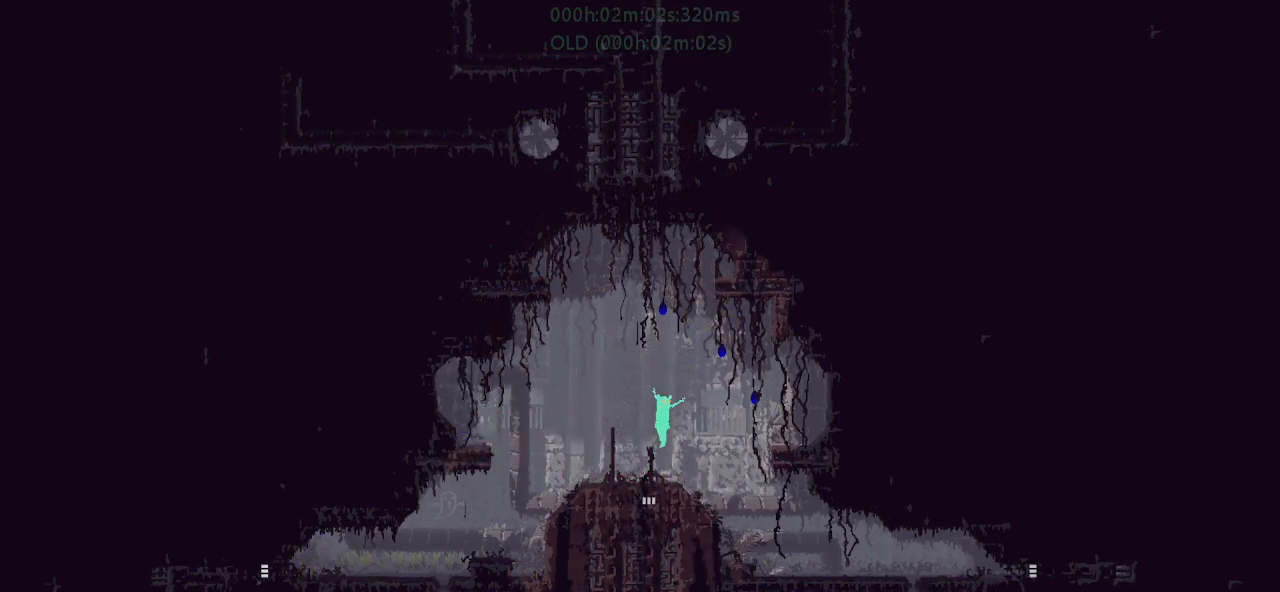
{"keys": ["left"], "events": [[200, "g", "down"], [200, "j", "up"], [250, "right", "up"], [250, "up", "up"], [300, "g", "up"], [383, "g", "down"], [467, "left", "down"], [483, "g", "up"]]}
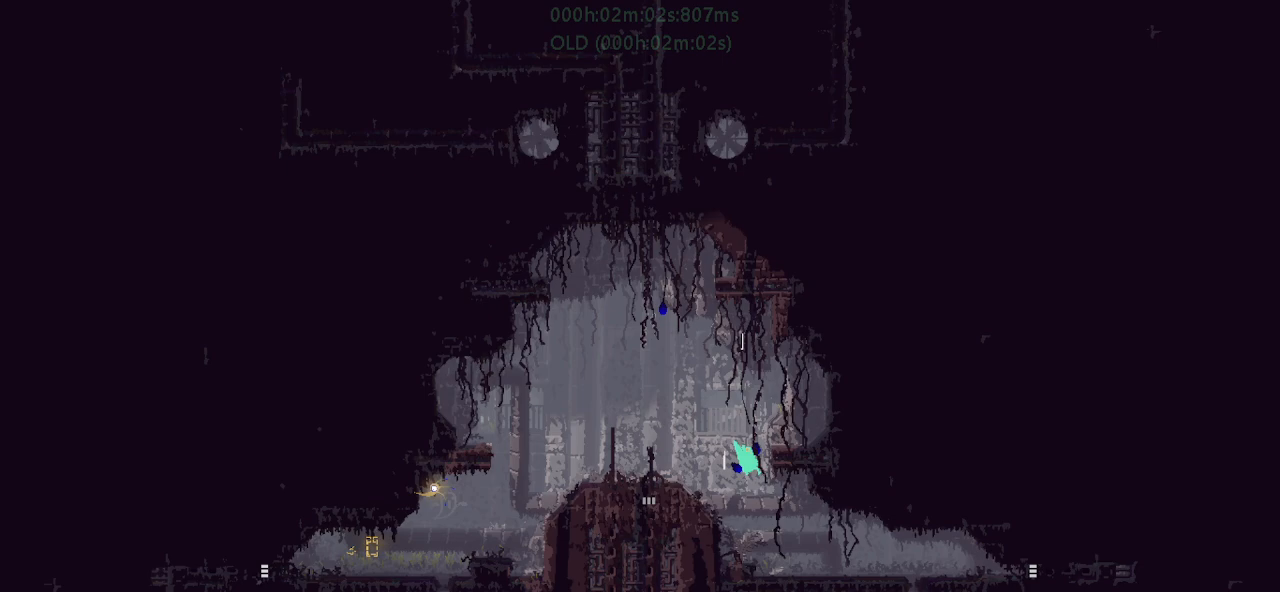
{"keys": ["right"], "events": [[17, "left", "up"], [33, "right", "down"], [167, "up", "down"], [317, "up", "up"]]}
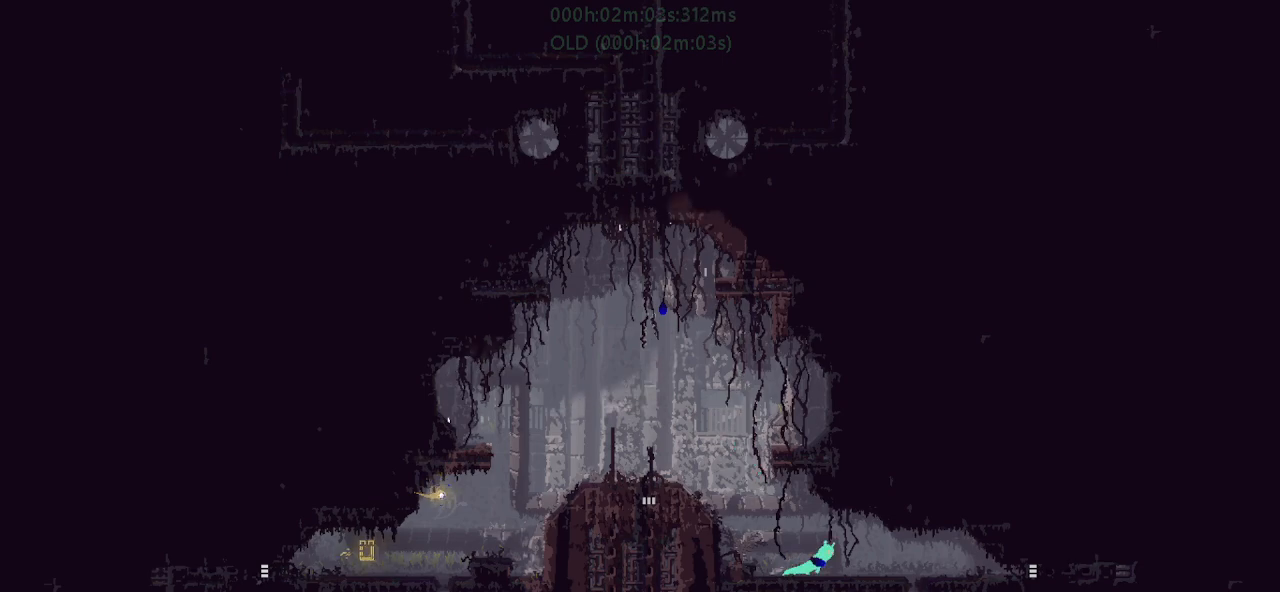
{"keys": ["right"], "events": []}
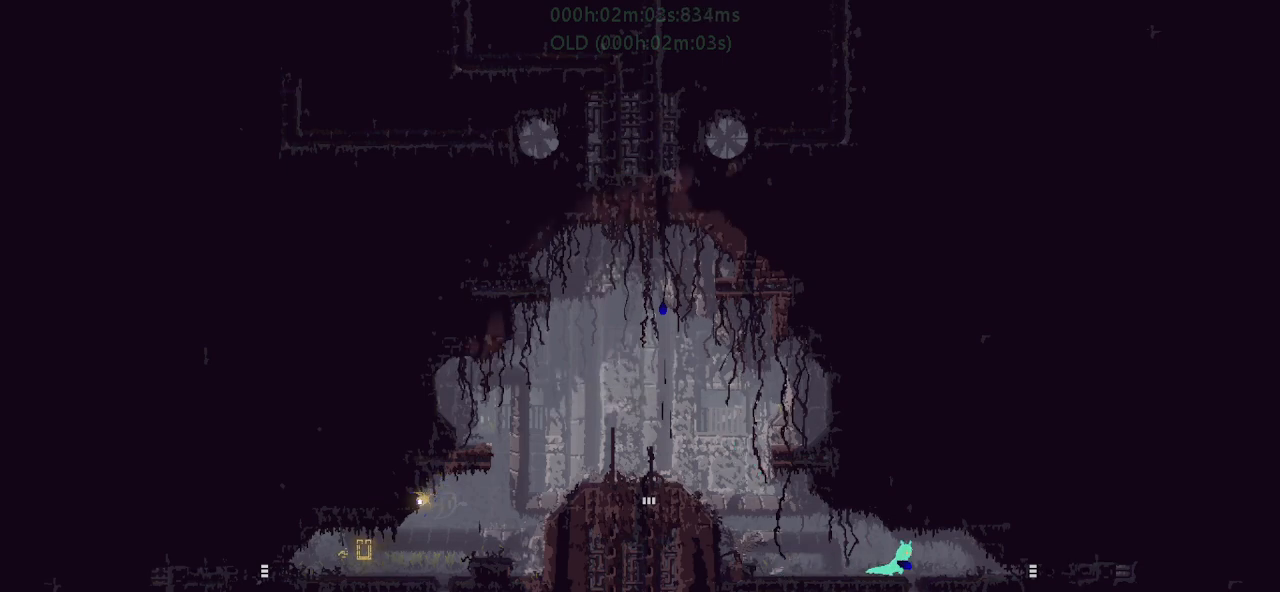
{"keys": ["right"], "events": [[33, "down", "down"], [50, "j", "down"], [133, "down", "up"], [150, "j", "up"]]}
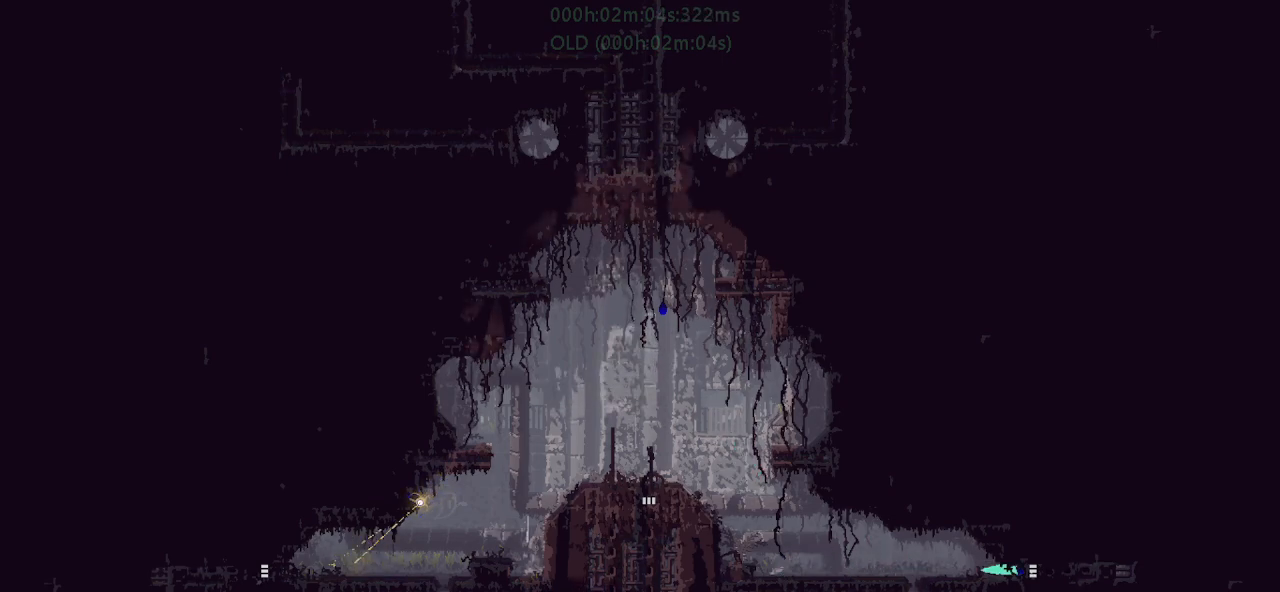
{"keys": ["right"], "events": []}
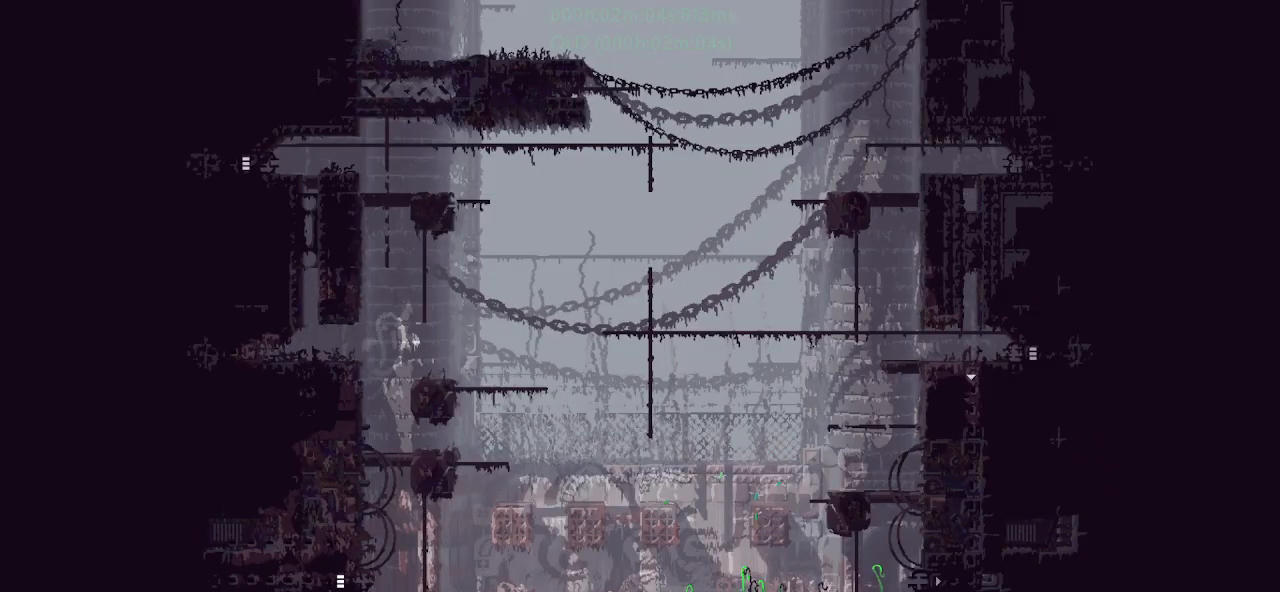
{"keys": ["j", "right"], "events": [[500, "j", "down"]]}
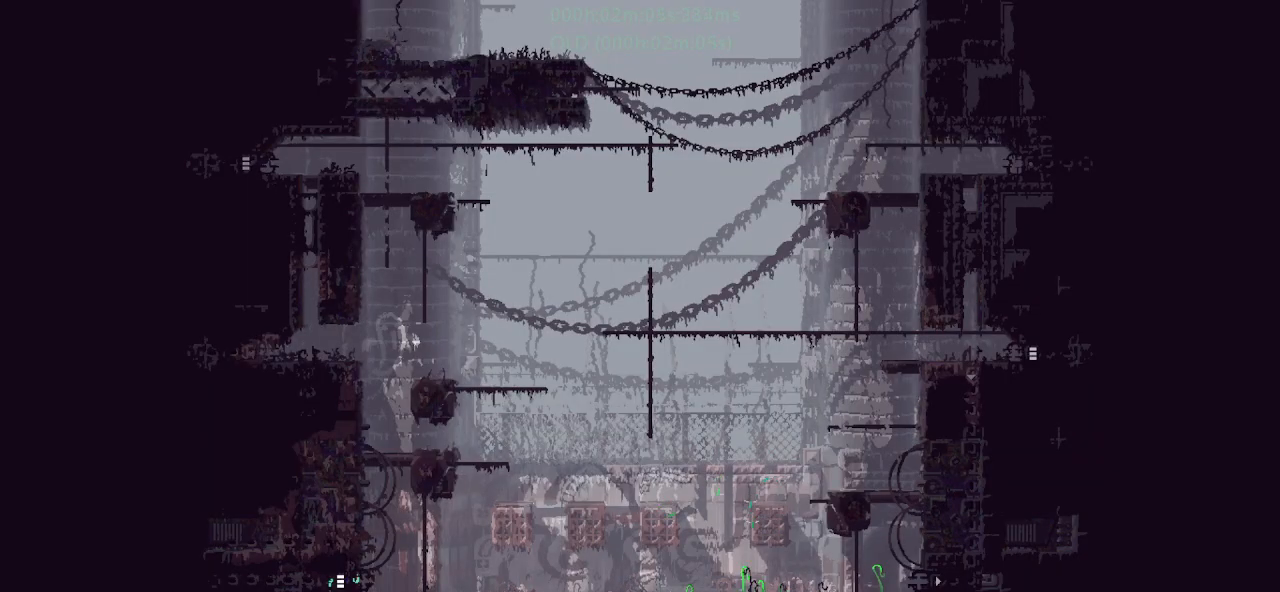
{"keys": ["left", "up"], "events": [[100, "up", "down"], [133, "j", "up"], [150, "right", "up"], [217, "left", "down"], [250, "up", "up"], [317, "up", "down"]]}
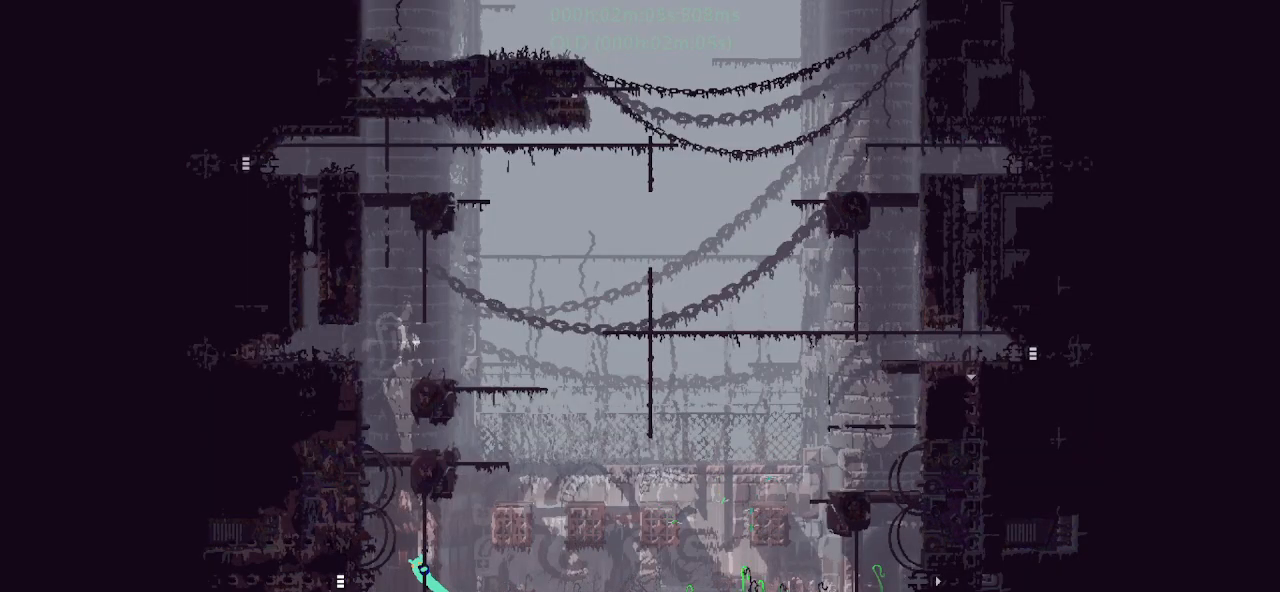
{"keys": ["up"], "events": [[33, "left", "up"]]}
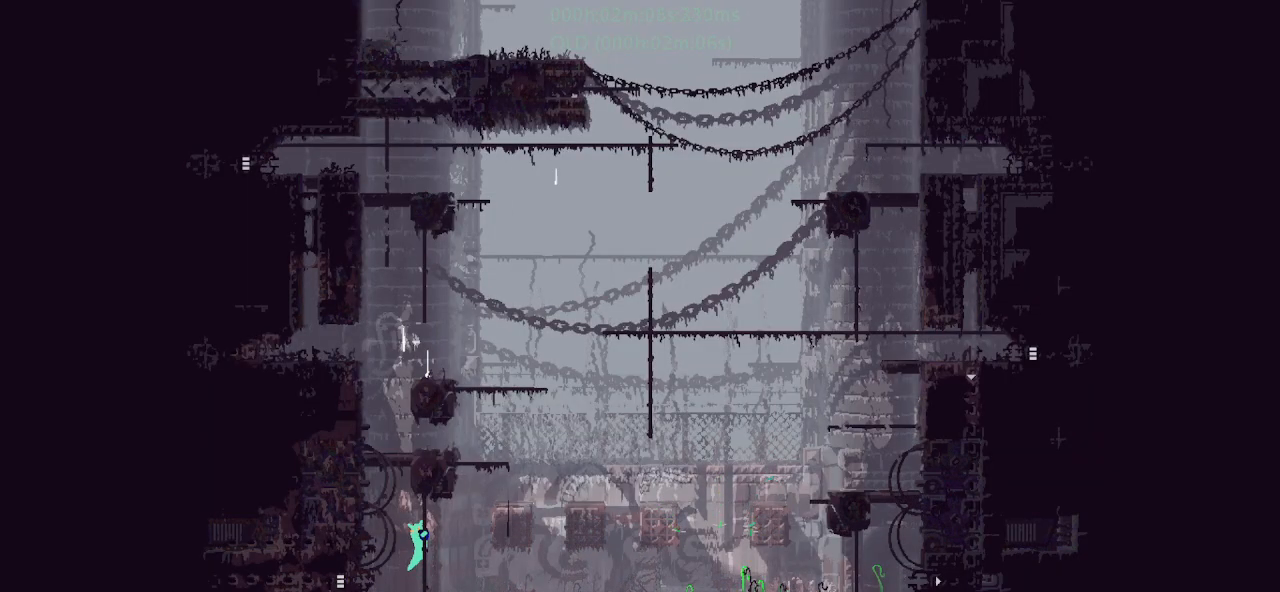
{"keys": ["j", "right", "up"], "events": [[83, "j", "down"], [83, "left", "down"], [383, "j", "up"], [450, "j", "down"], [450, "left", "up"], [483, "right", "down"]]}
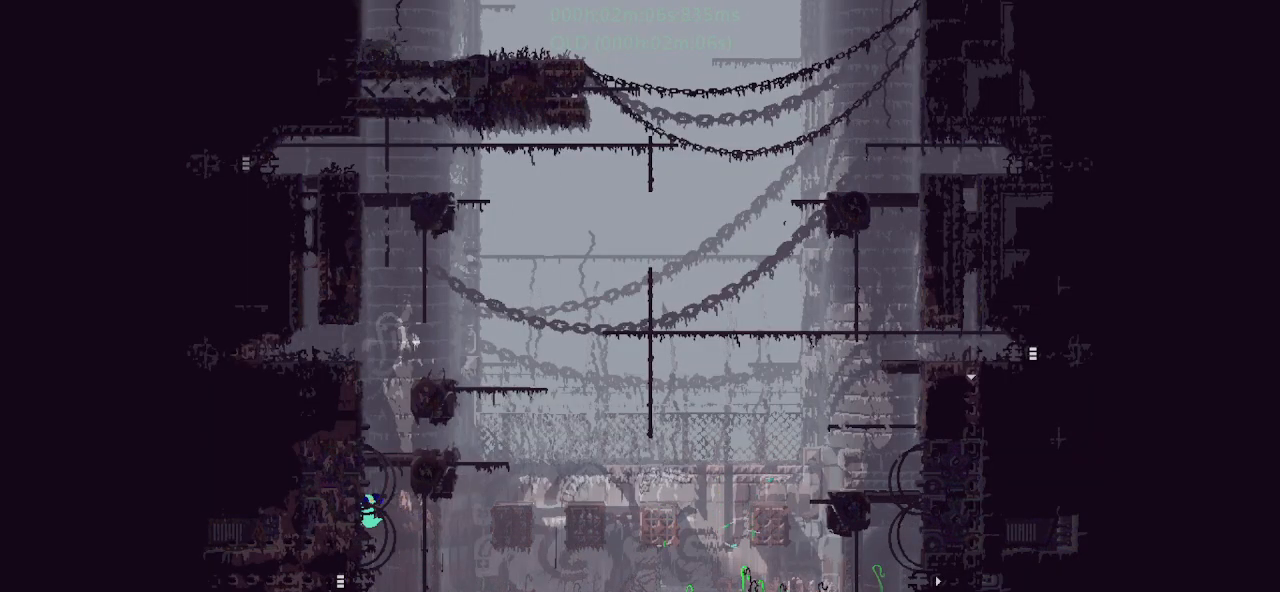
{"keys": ["j", "left", "up"], "events": [[217, "j", "up"], [250, "left", "down"], [250, "right", "up"], [300, "j", "down"]]}
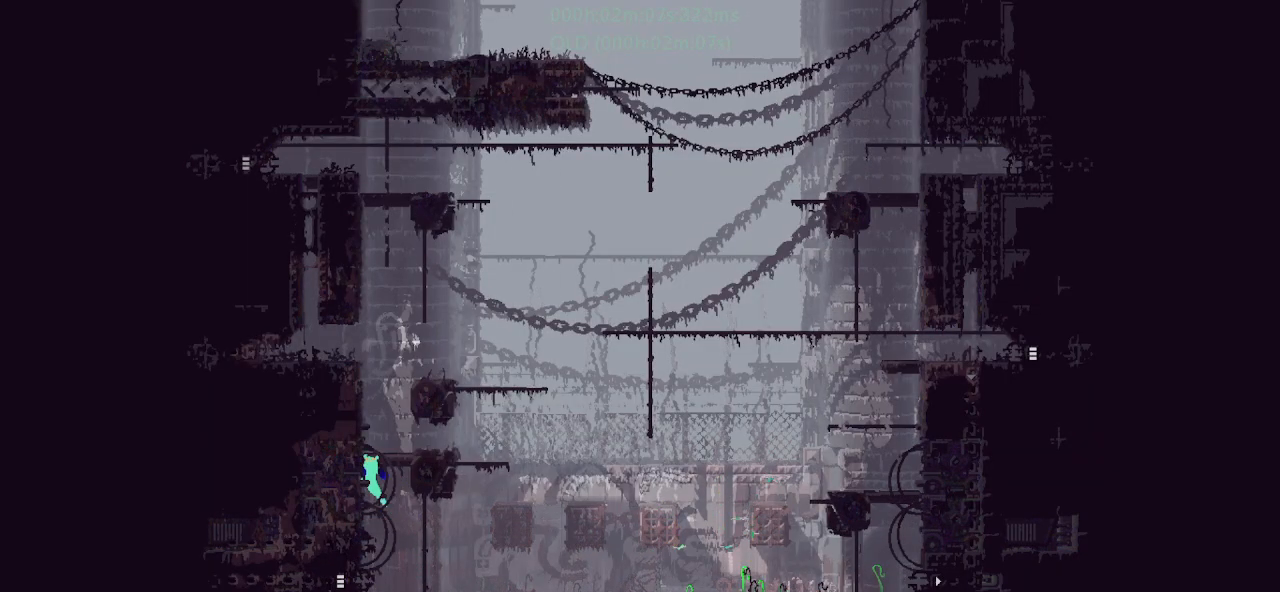
{"keys": ["right"], "events": [[17, "j", "up"], [67, "left", "up"], [83, "j", "down"], [117, "right", "down"], [267, "up", "up"], [333, "j", "up"]]}
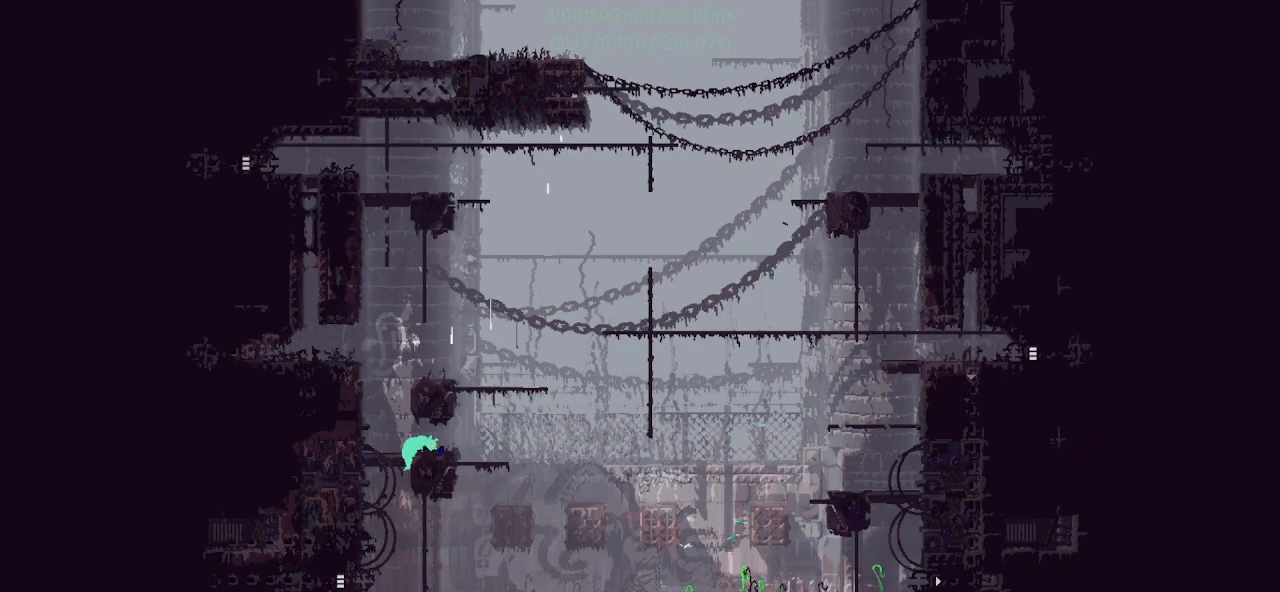
{"keys": ["j", "left"], "events": [[33, "right", "up"], [67, "left", "down"], [367, "j", "down"]]}
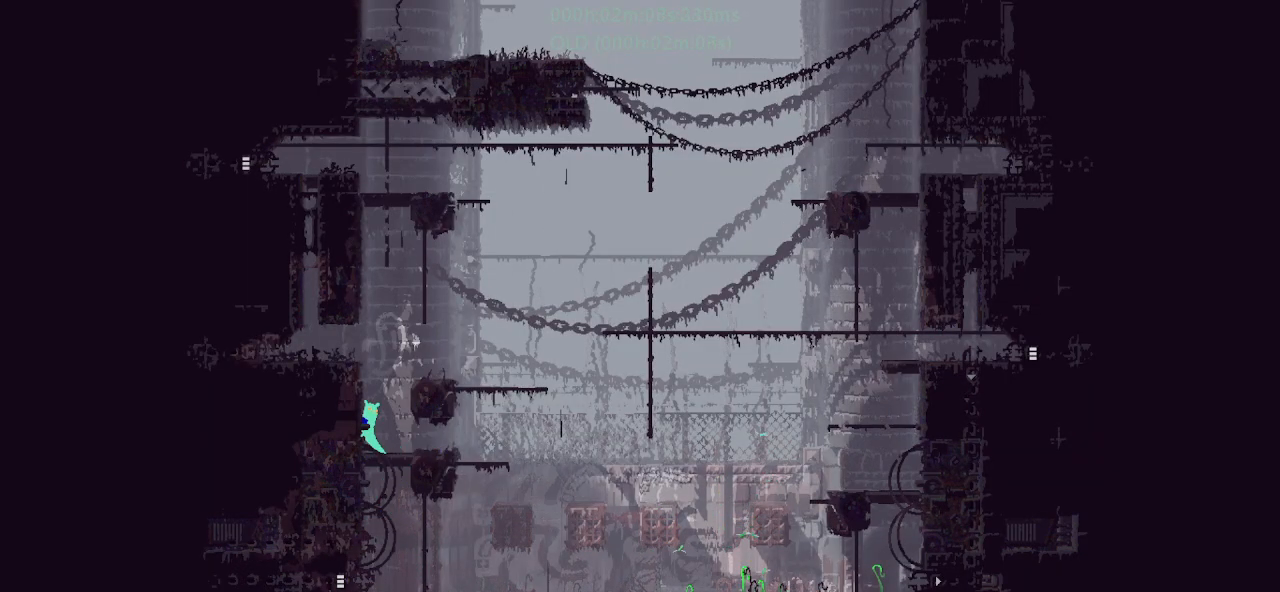
{"keys": ["j", "left"], "events": [[50, "j", "up"], [133, "left", "up"], [150, "j", "down"], [150, "right", "down"], [383, "j", "up"], [483, "left", "down"], [483, "right", "up"], [500, "j", "down"]]}
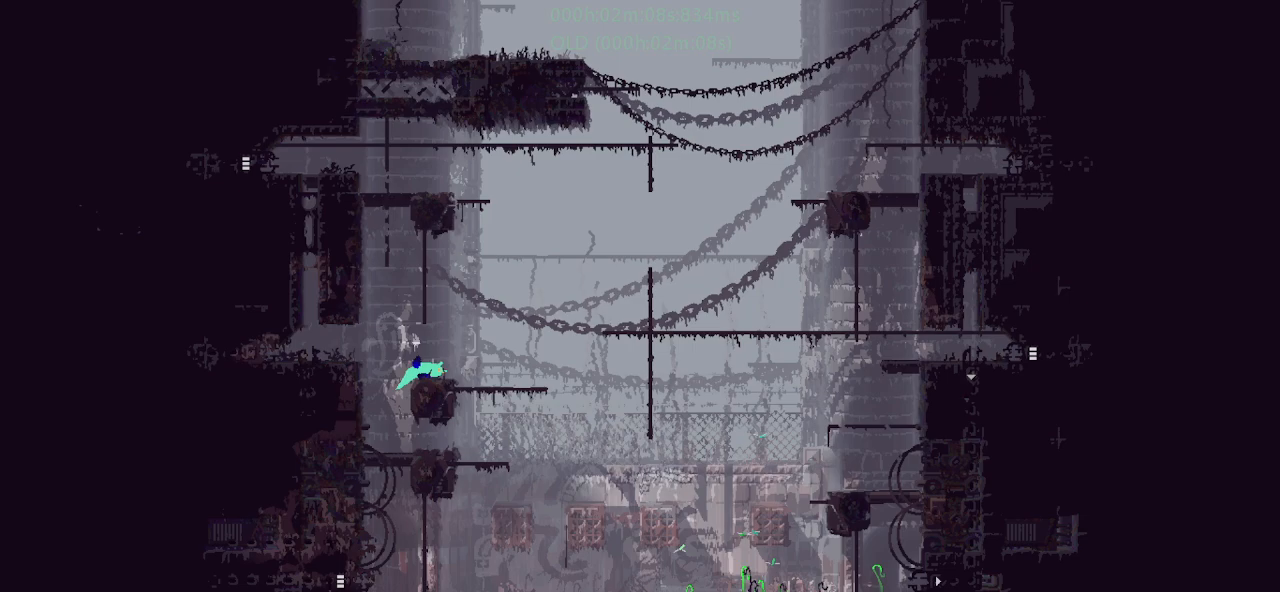
{"keys": ["left"], "events": [[367, "j", "up"]]}
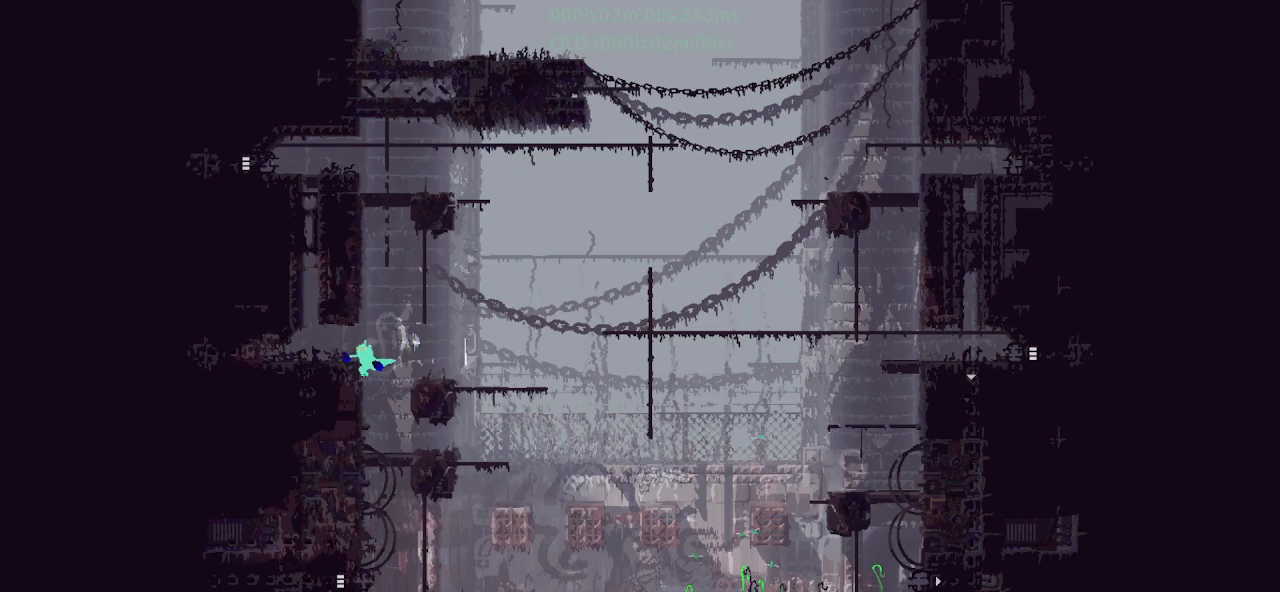
{"keys": ["up"], "events": [[367, "up", "down"], [417, "left", "up"]]}
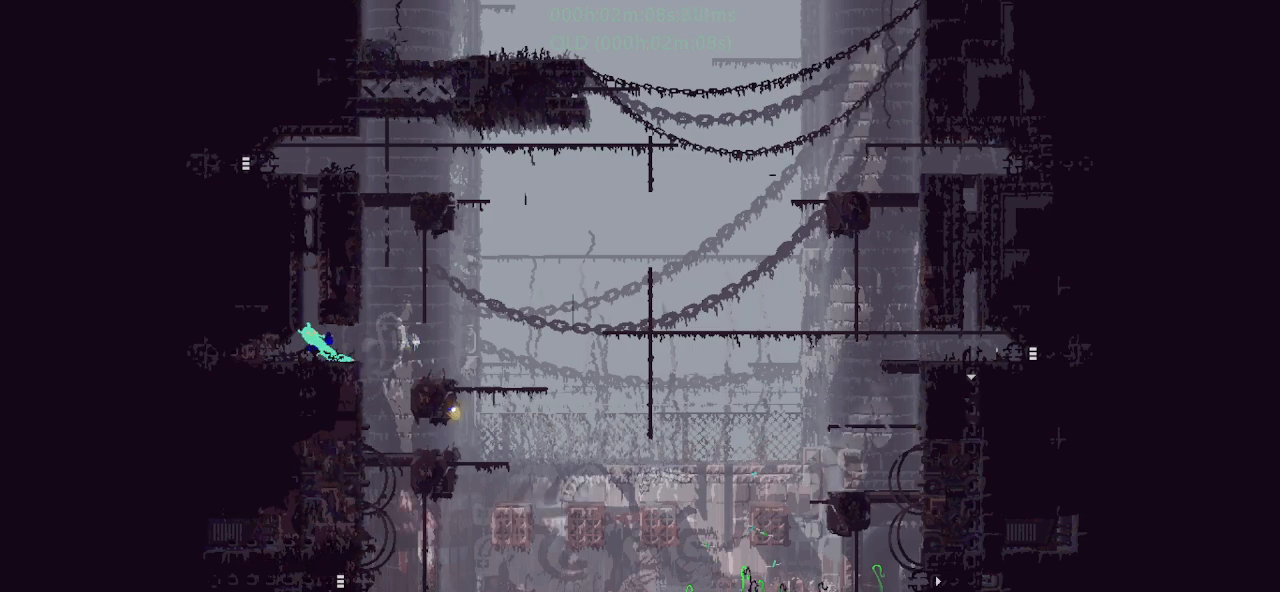
{"keys": ["up"], "events": [[17, "j", "down"], [183, "j", "up"]]}
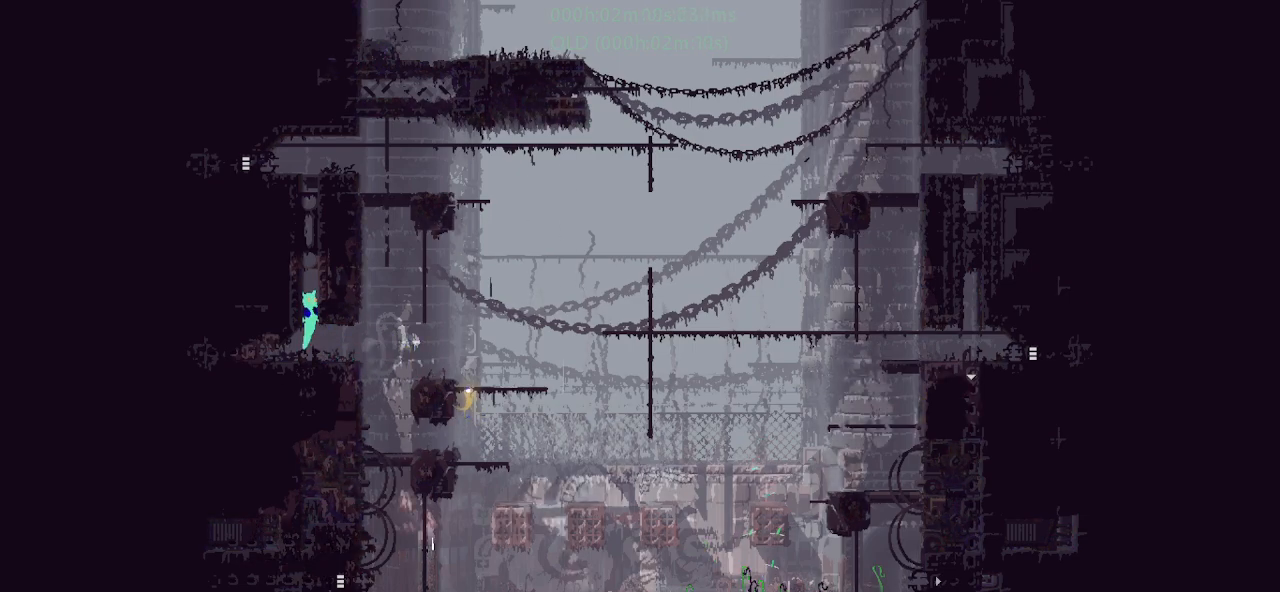
{"keys": ["up"], "events": []}
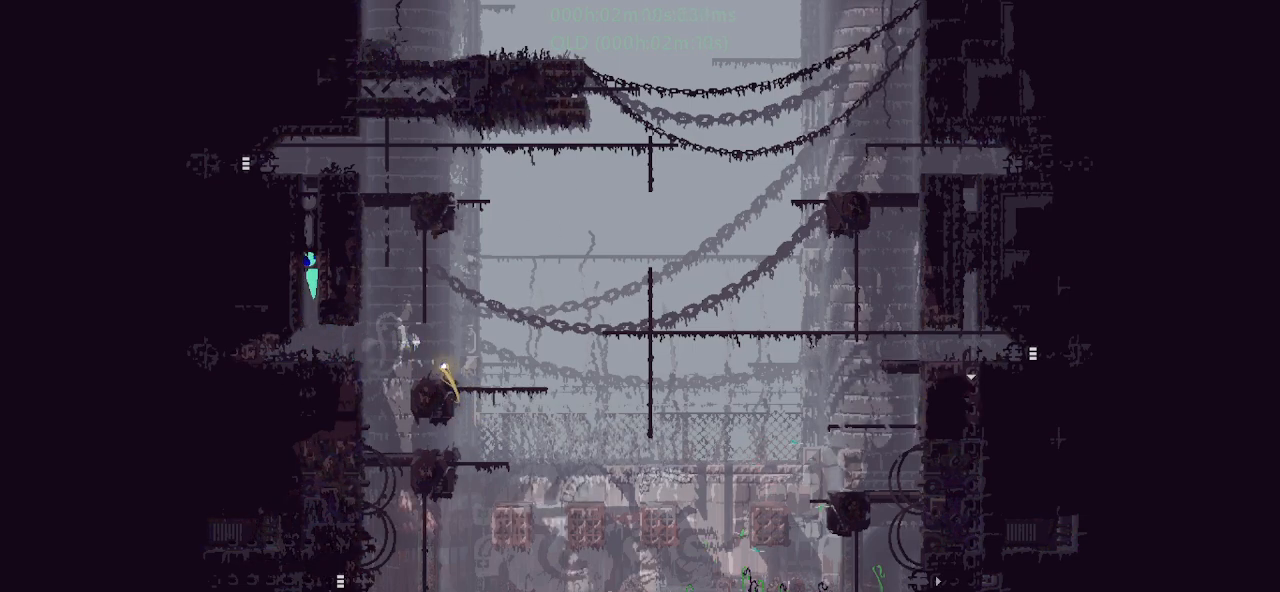
{"keys": ["up"], "events": []}
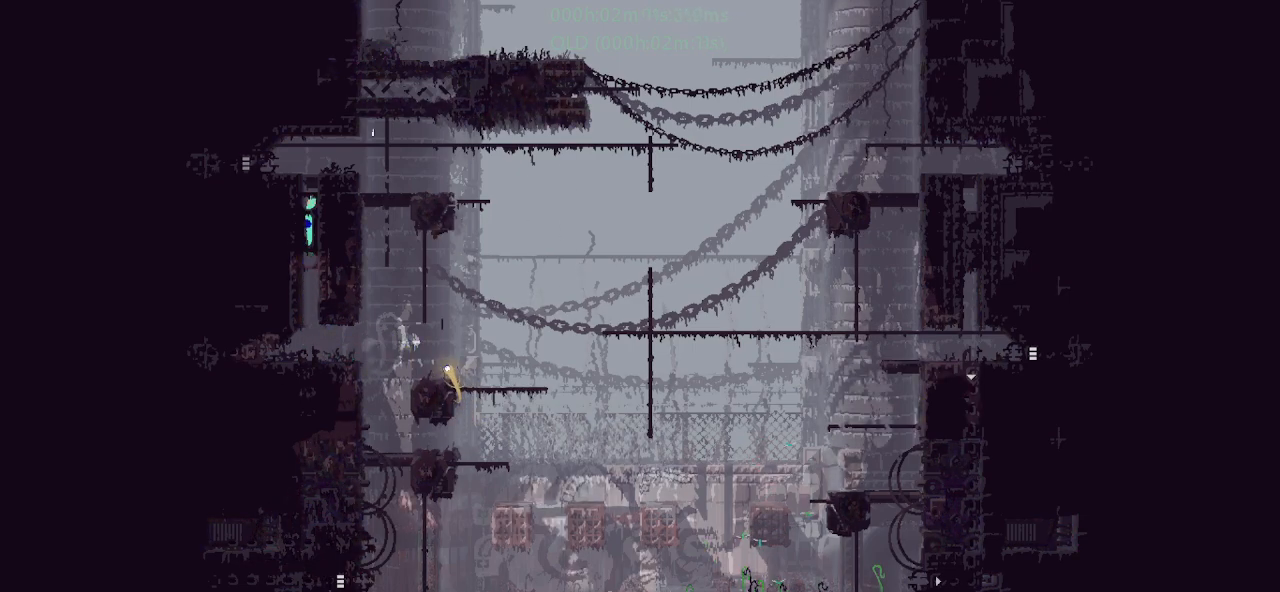
{"keys": ["left"], "events": [[317, "left", "down"], [367, "up", "up"]]}
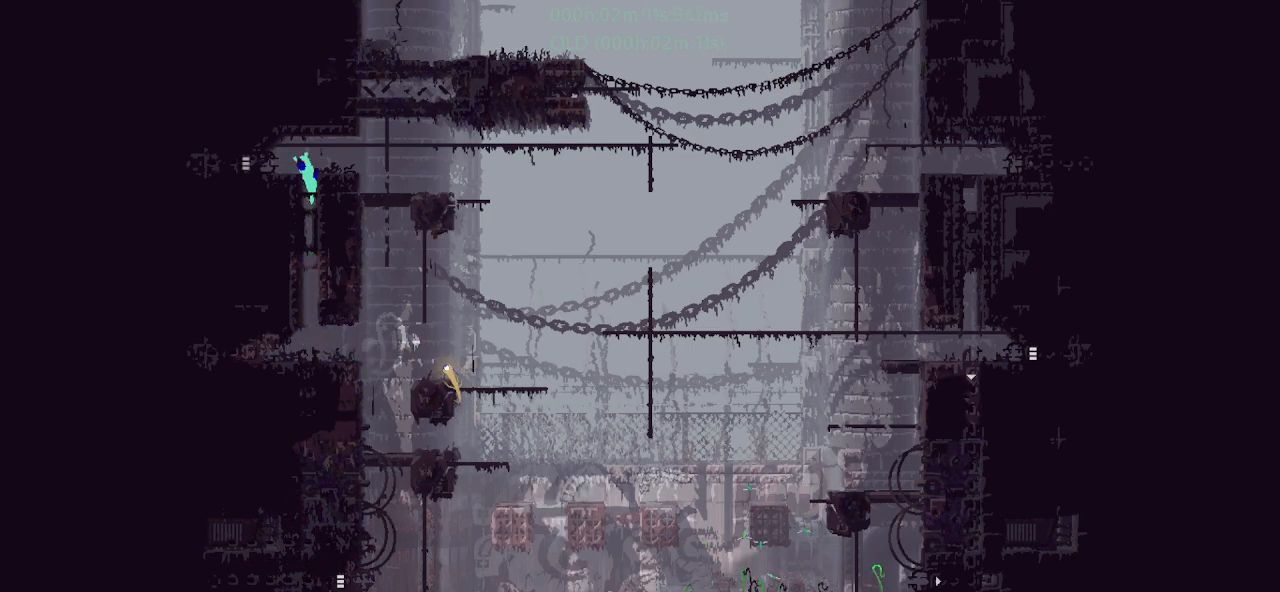
{"keys": ["left"], "events": []}
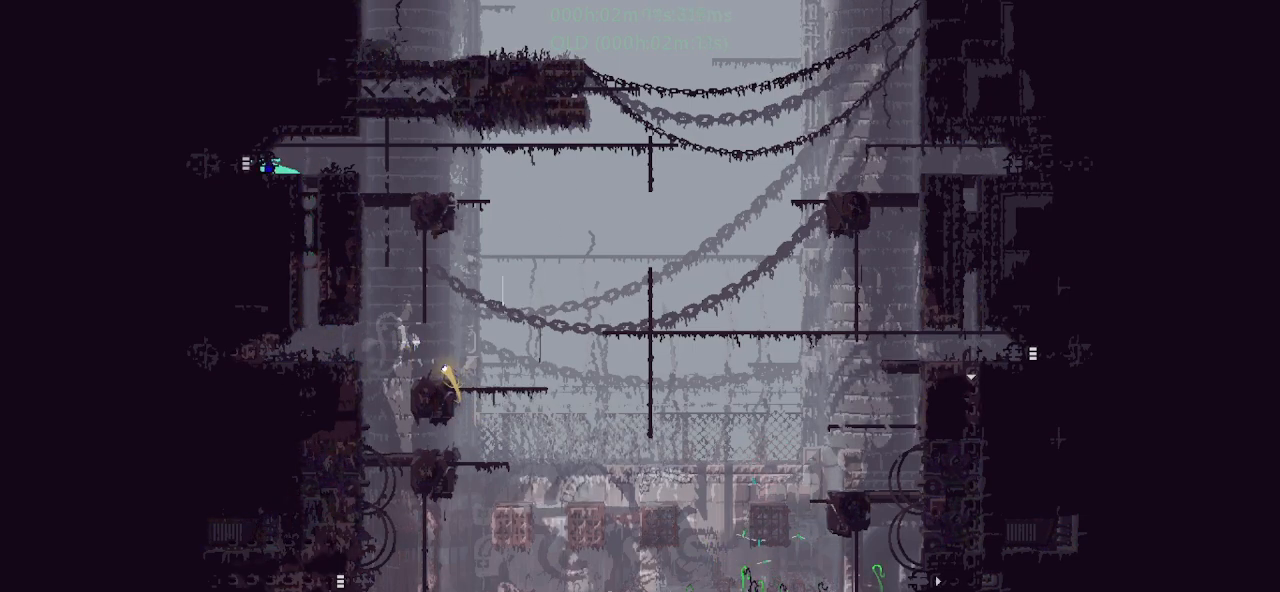
{"keys": ["left"], "events": []}
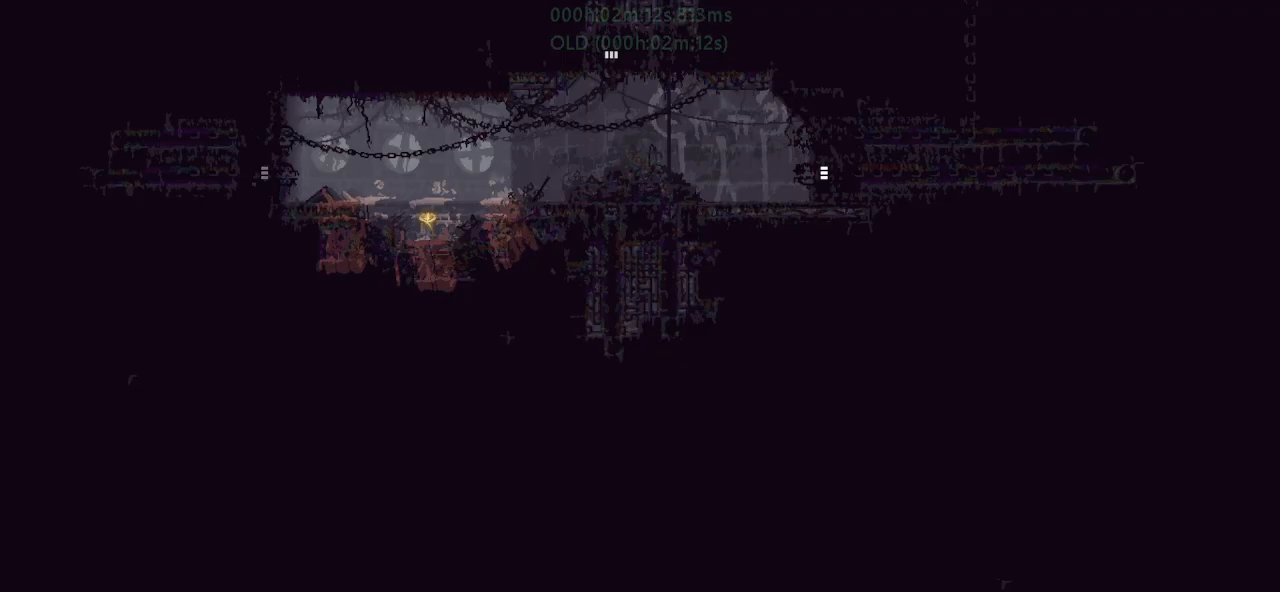
{"keys": ["left"], "events": []}